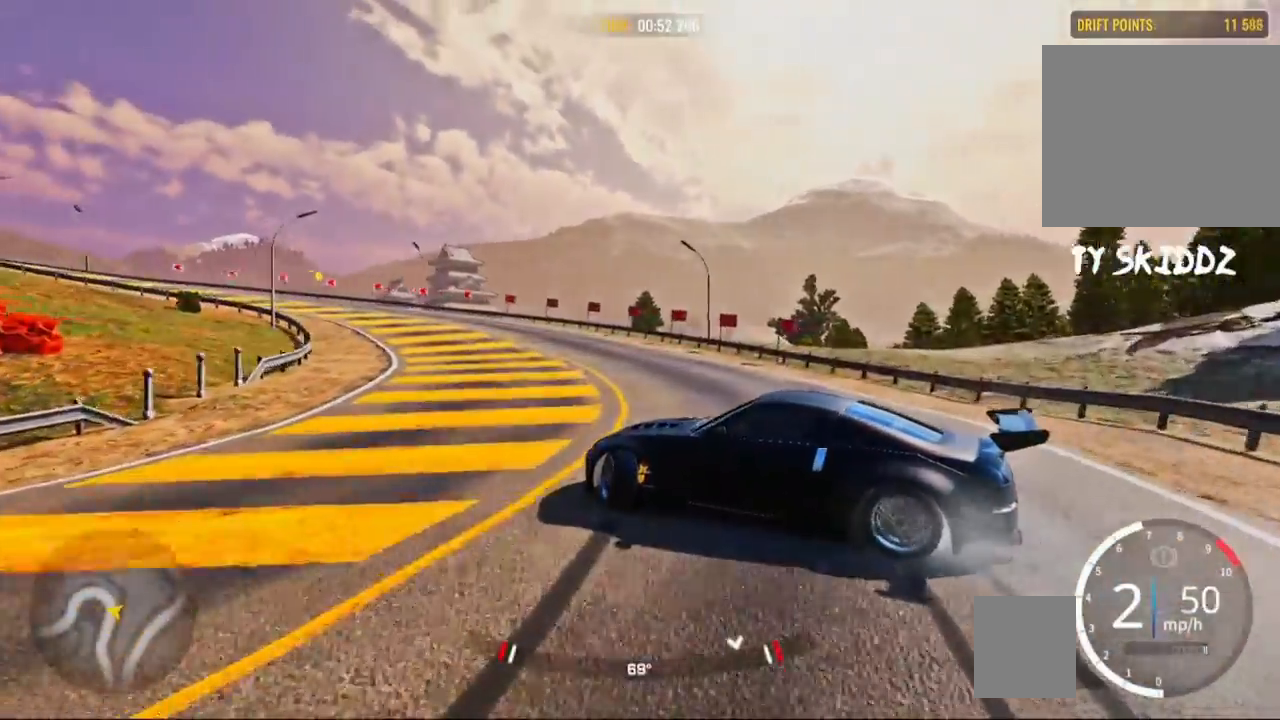
Gameplay with a controller (PlayStation layout); each line is a JSON object with the inputs held at the frame after it. "events" lists button and stick changes between this image and that frame as [ms after this image, input, new state], when the widget could be followed in between.
{"buttons": ["R2"], "left_stick": "up-left", "right_stick": "center", "events": []}
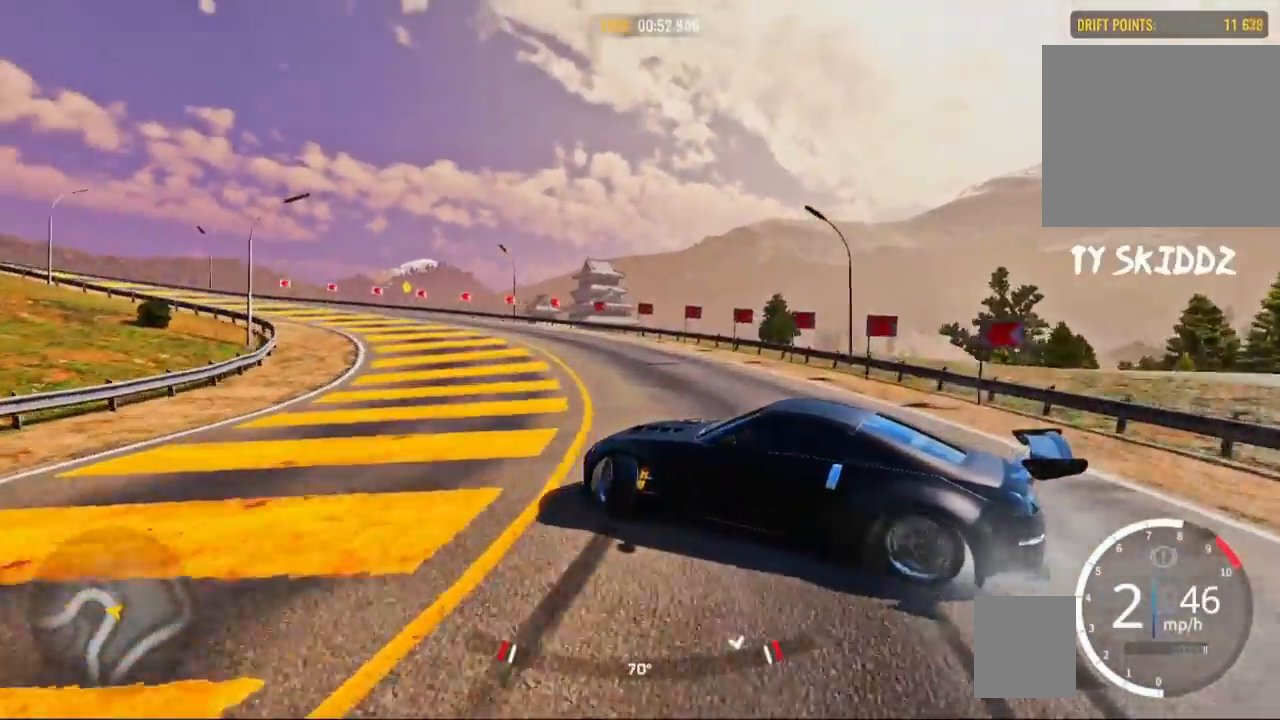
{"buttons": ["R2"], "left_stick": "up-left", "right_stick": "center", "events": []}
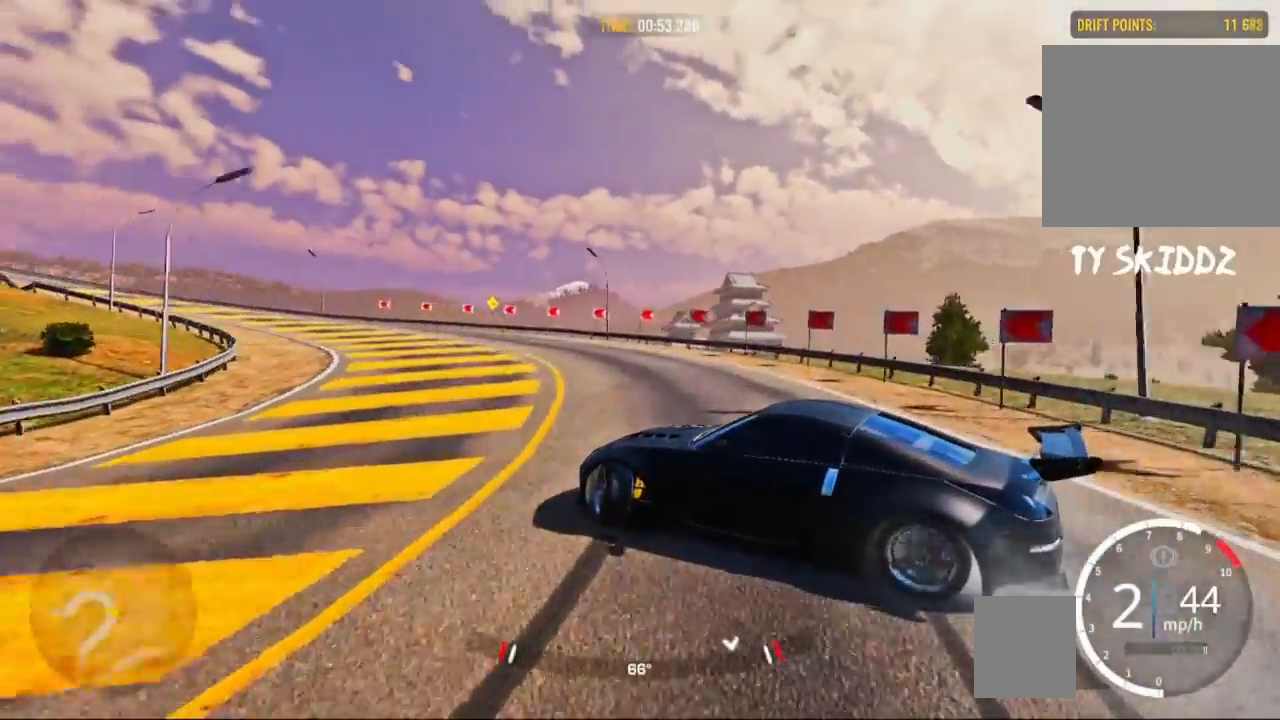
{"buttons": ["R2"], "left_stick": "up-left", "right_stick": "center", "events": []}
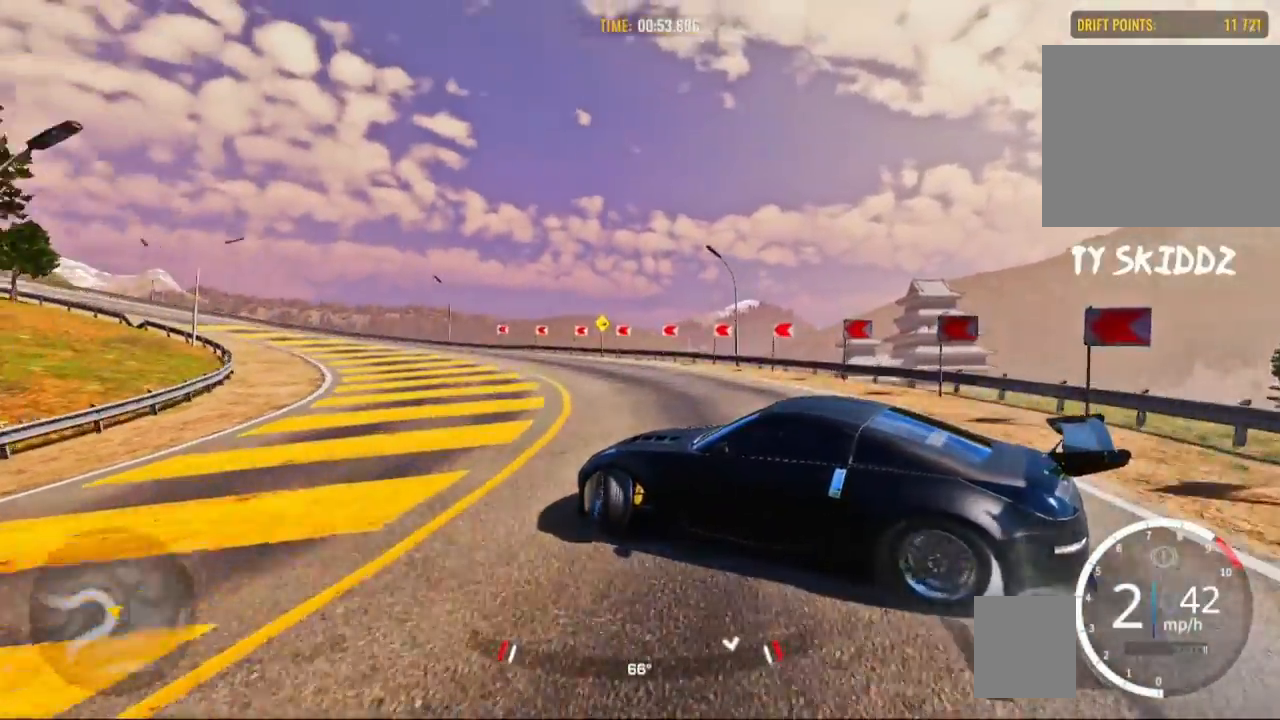
{"buttons": ["R2"], "left_stick": "up-left", "right_stick": "center", "events": []}
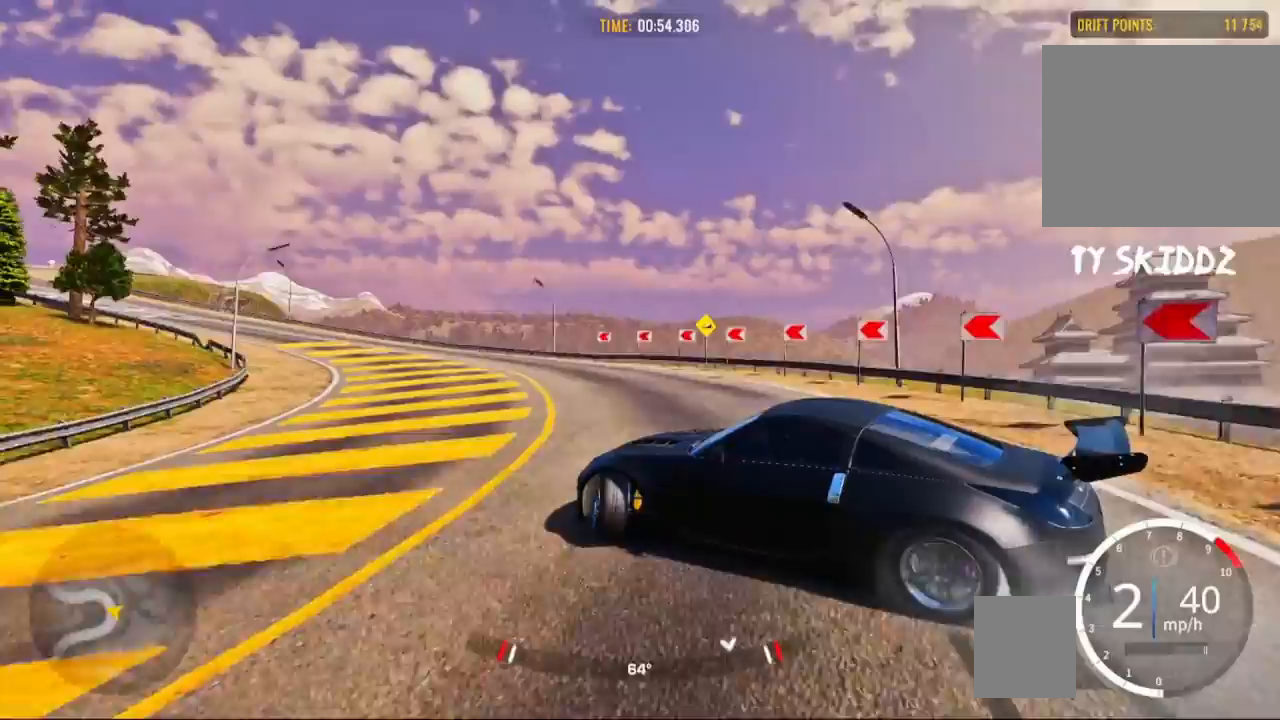
{"buttons": ["R2"], "left_stick": "up-left", "right_stick": "center", "events": []}
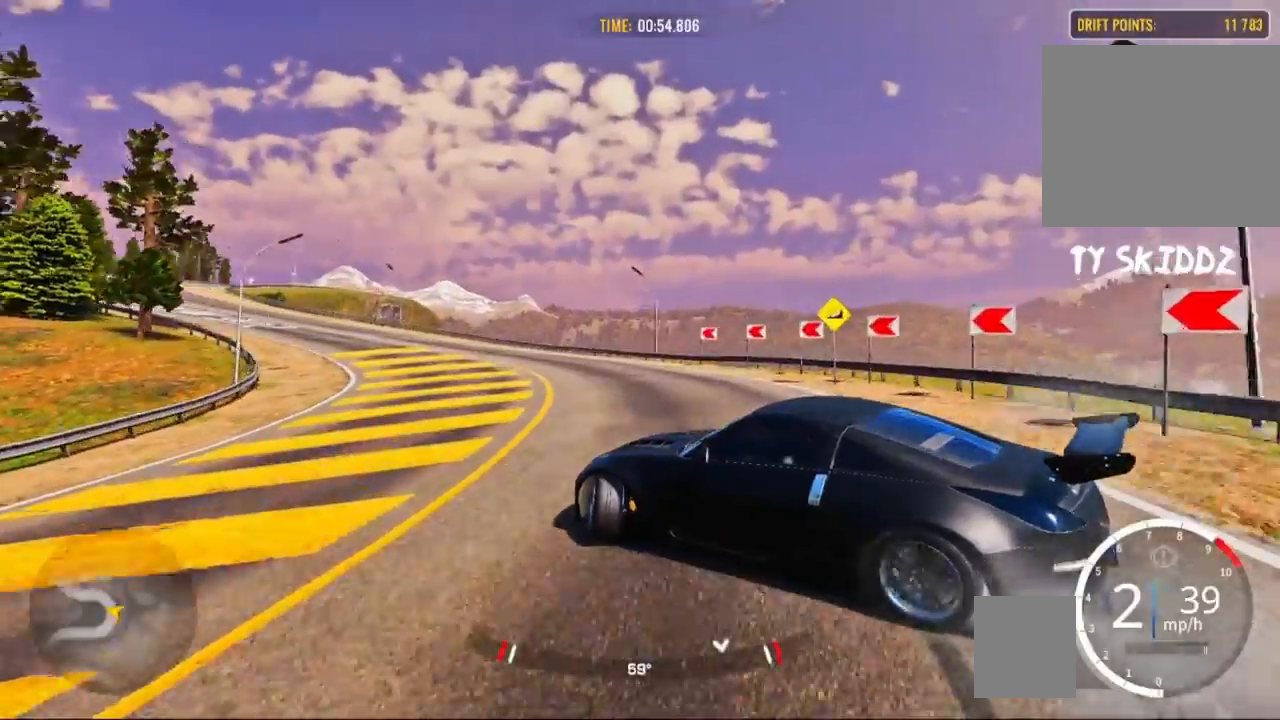
{"buttons": ["R2"], "left_stick": "up-left", "right_stick": "center", "events": []}
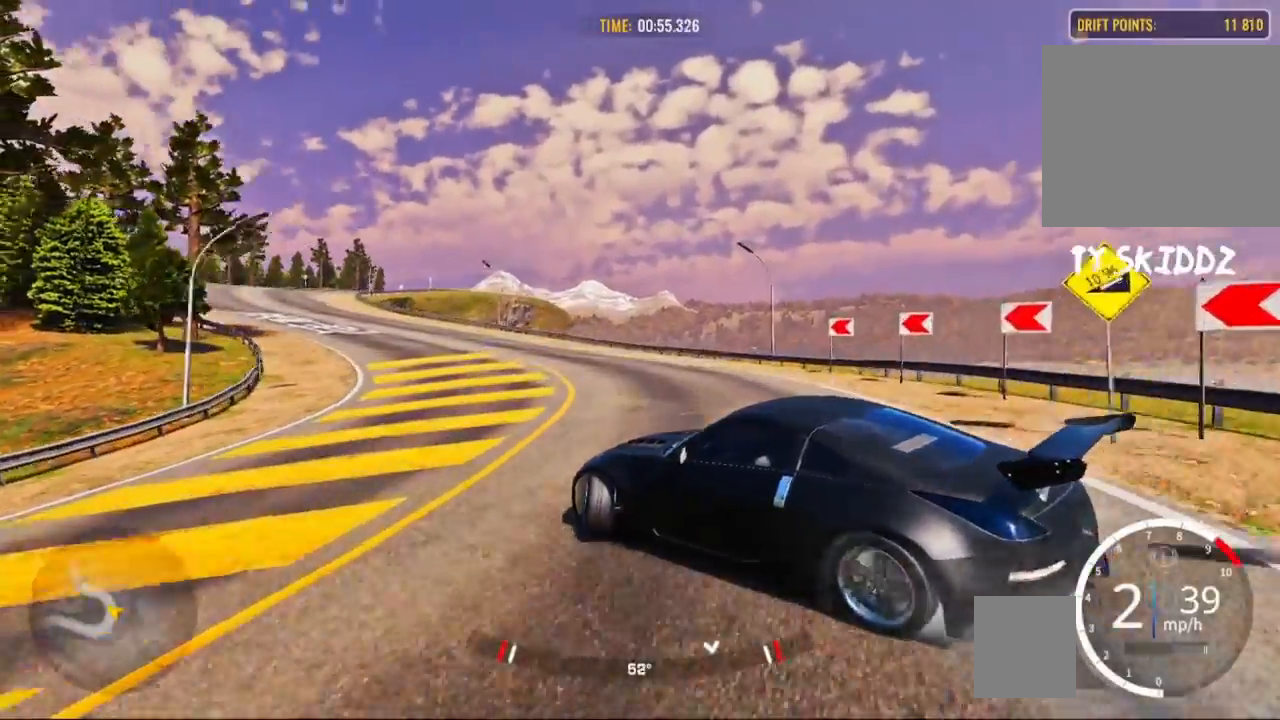
{"buttons": ["R2"], "left_stick": "up-left", "right_stick": "center", "events": []}
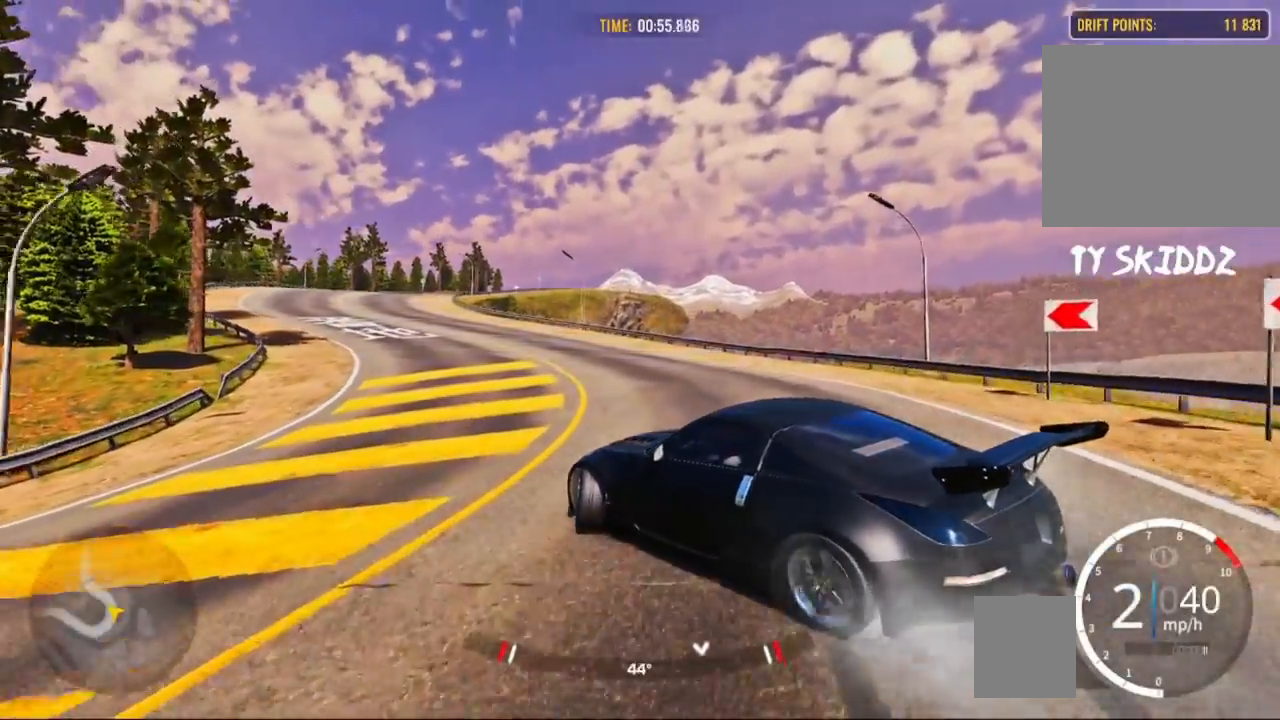
{"buttons": ["R2"], "left_stick": "up-left", "right_stick": "center", "events": []}
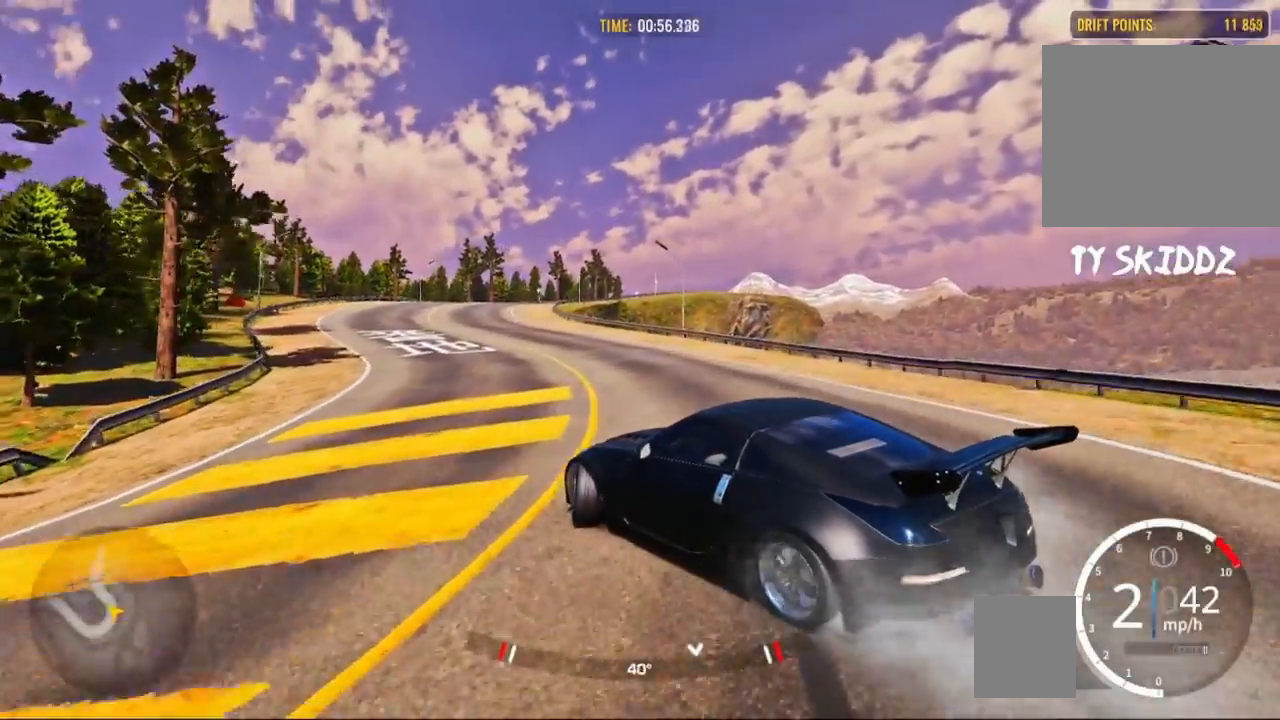
{"buttons": ["R2"], "left_stick": "up-left", "right_stick": "center", "events": []}
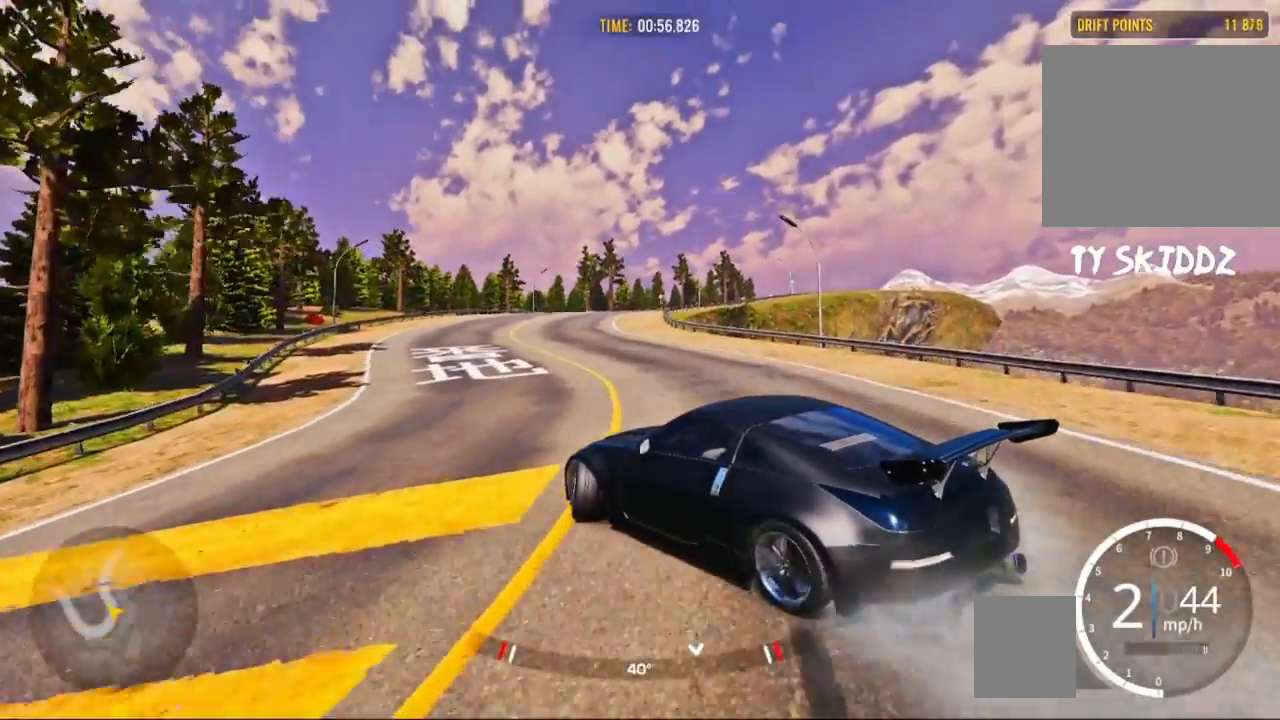
{"buttons": ["R2"], "left_stick": "up-left", "right_stick": "center", "events": []}
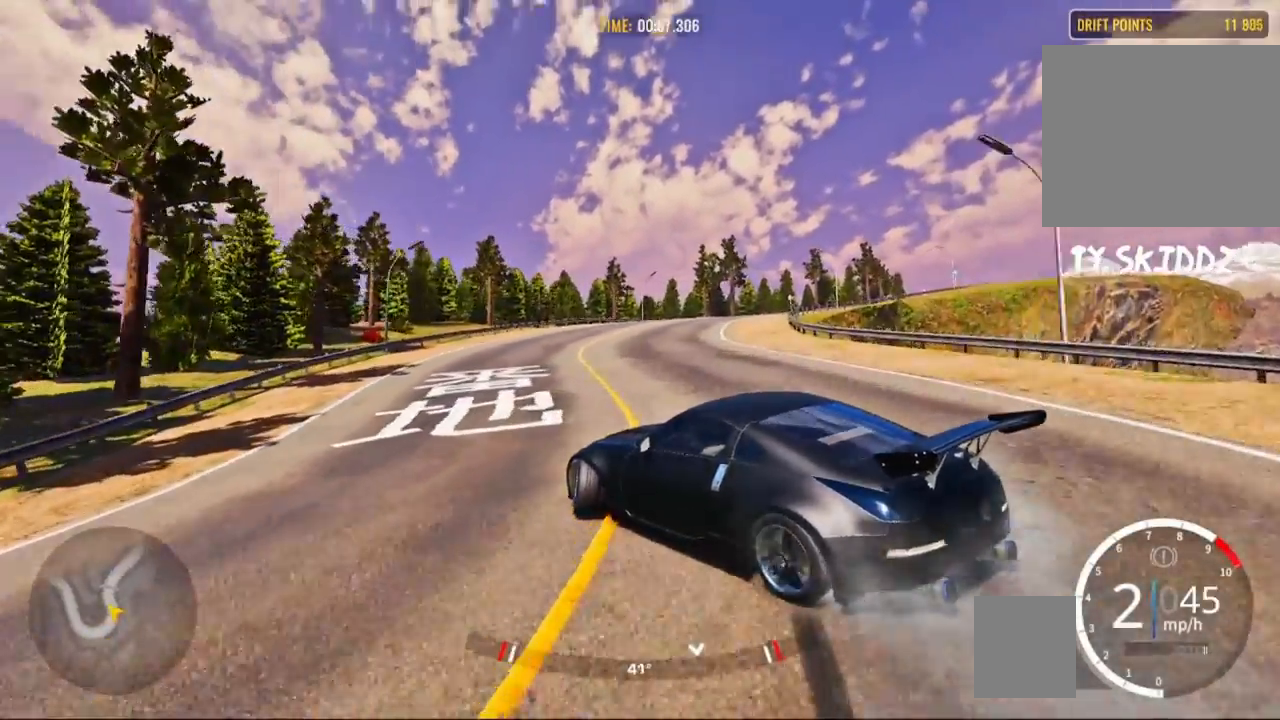
{"buttons": ["R2"], "left_stick": "up-right", "right_stick": "center", "events": [[100, "left_stick", "up"], [117, "R1", "down"], [117, "R2", "up"], [233, "R2", "down"], [250, "R1", "up"], [367, "left_stick", "up-right"]]}
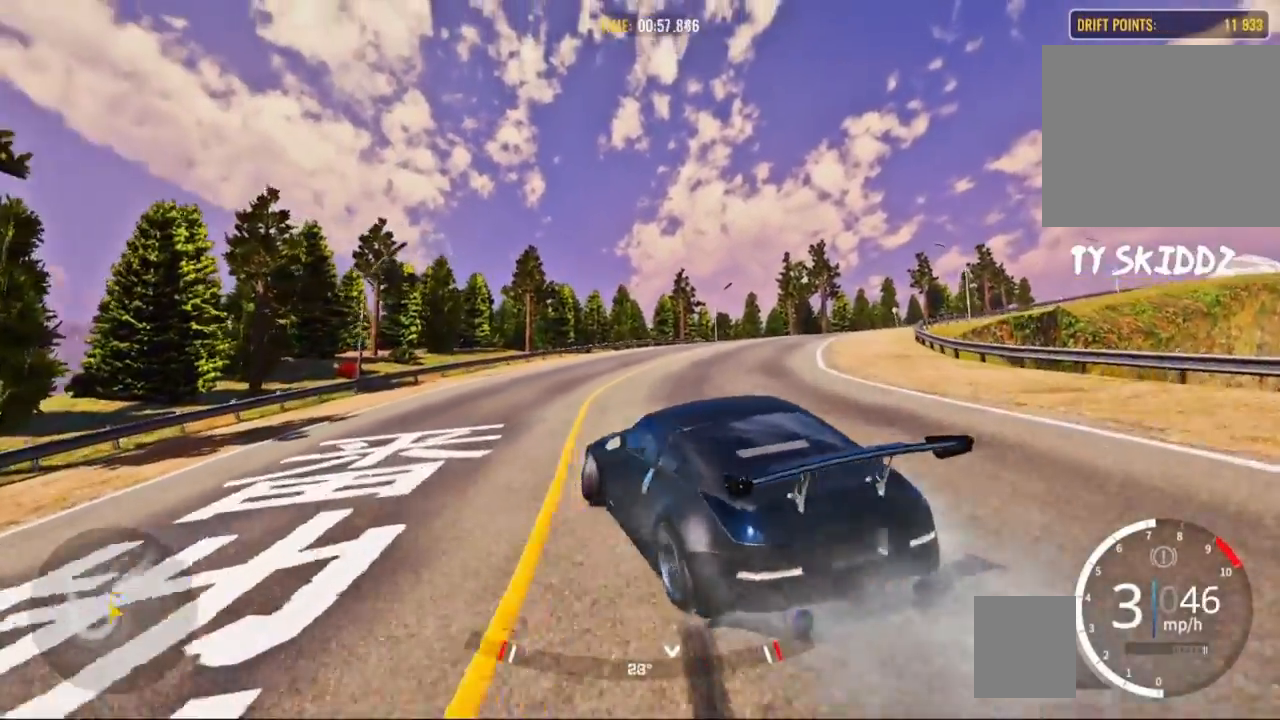
{"buttons": ["R2"], "left_stick": "up-right", "right_stick": "center", "events": []}
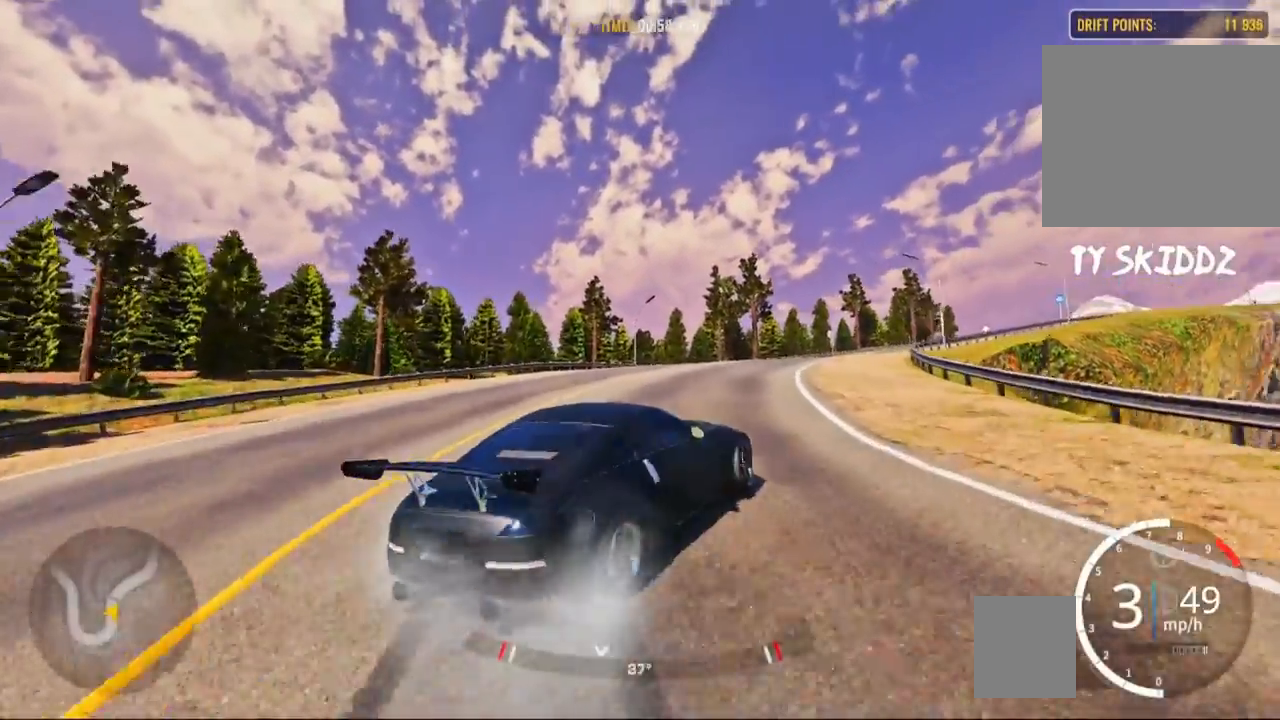
{"buttons": ["R2"], "left_stick": "up-right", "right_stick": "center", "events": []}
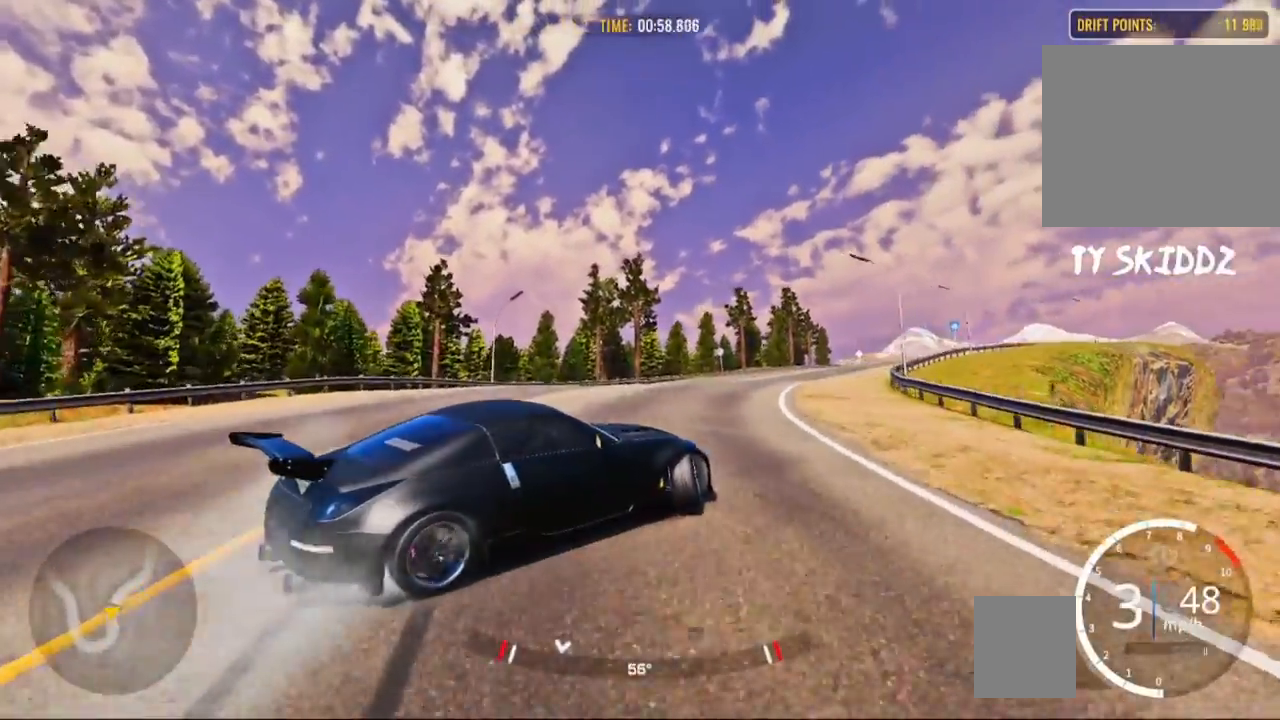
{"buttons": ["R2"], "left_stick": "up-right", "right_stick": "center", "events": []}
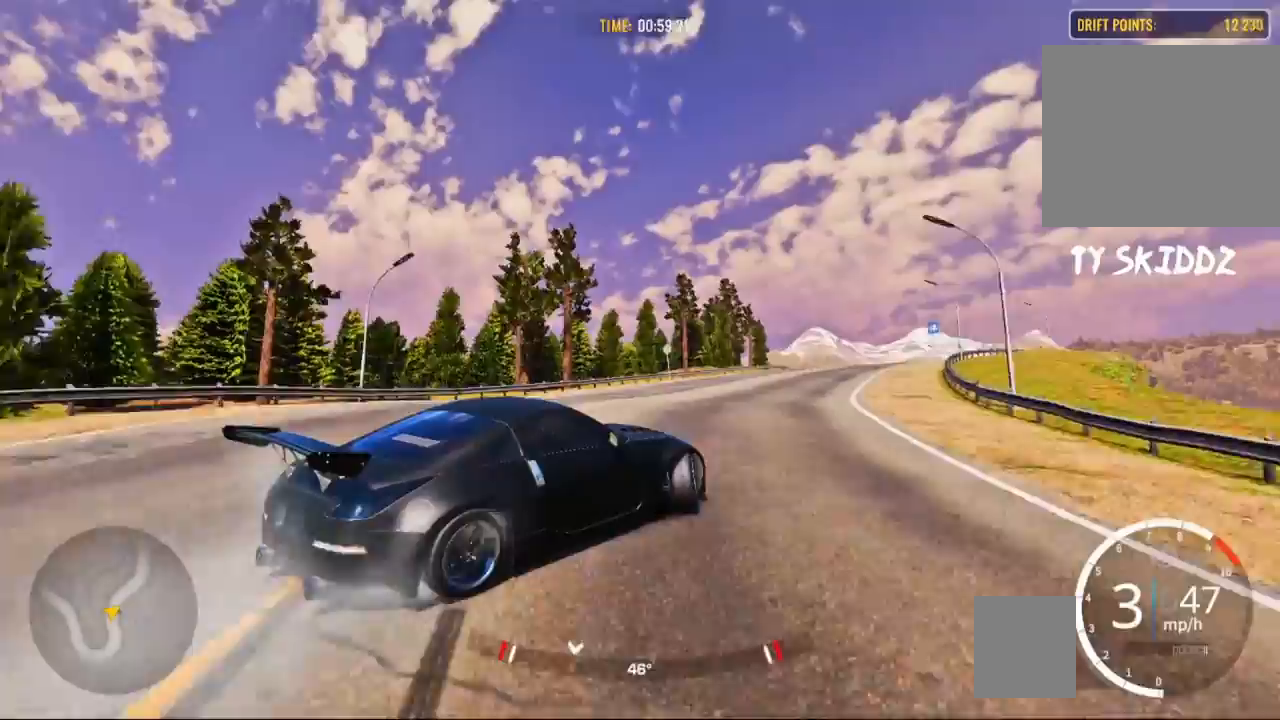
{"buttons": ["R2"], "left_stick": "up-right", "right_stick": "center", "events": []}
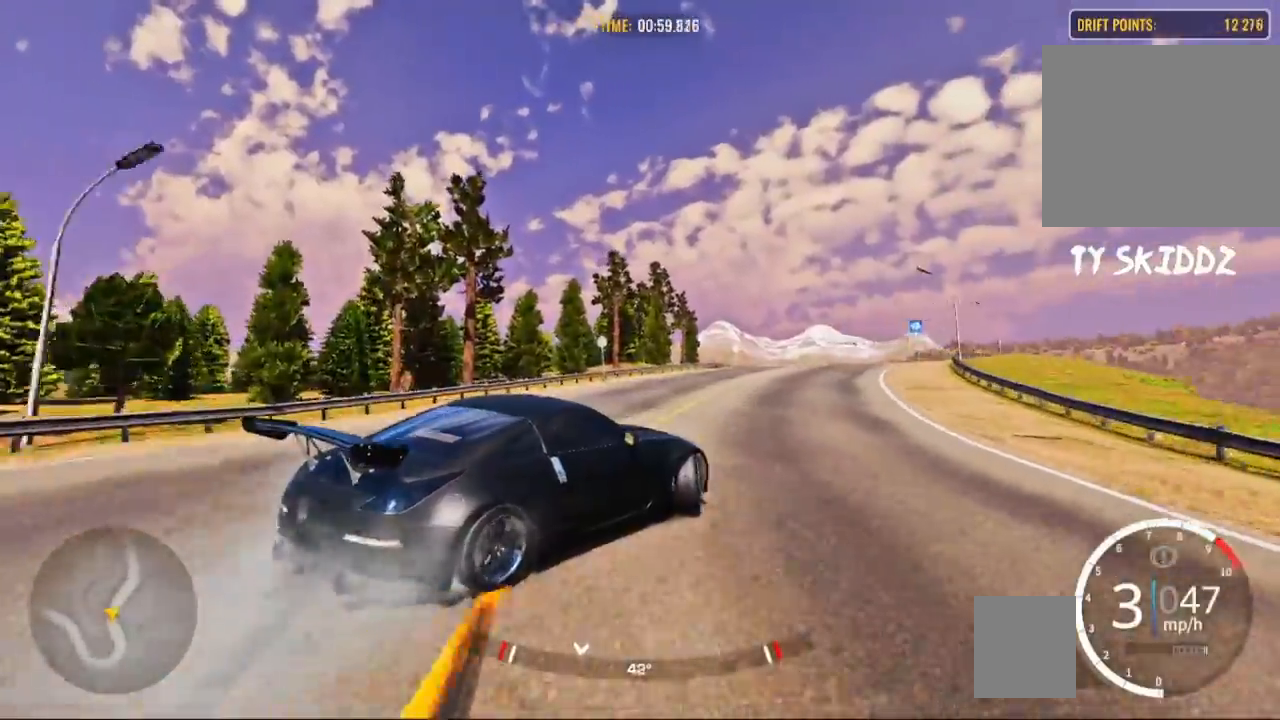
{"buttons": ["R2"], "left_stick": "up-right", "right_stick": "center", "events": []}
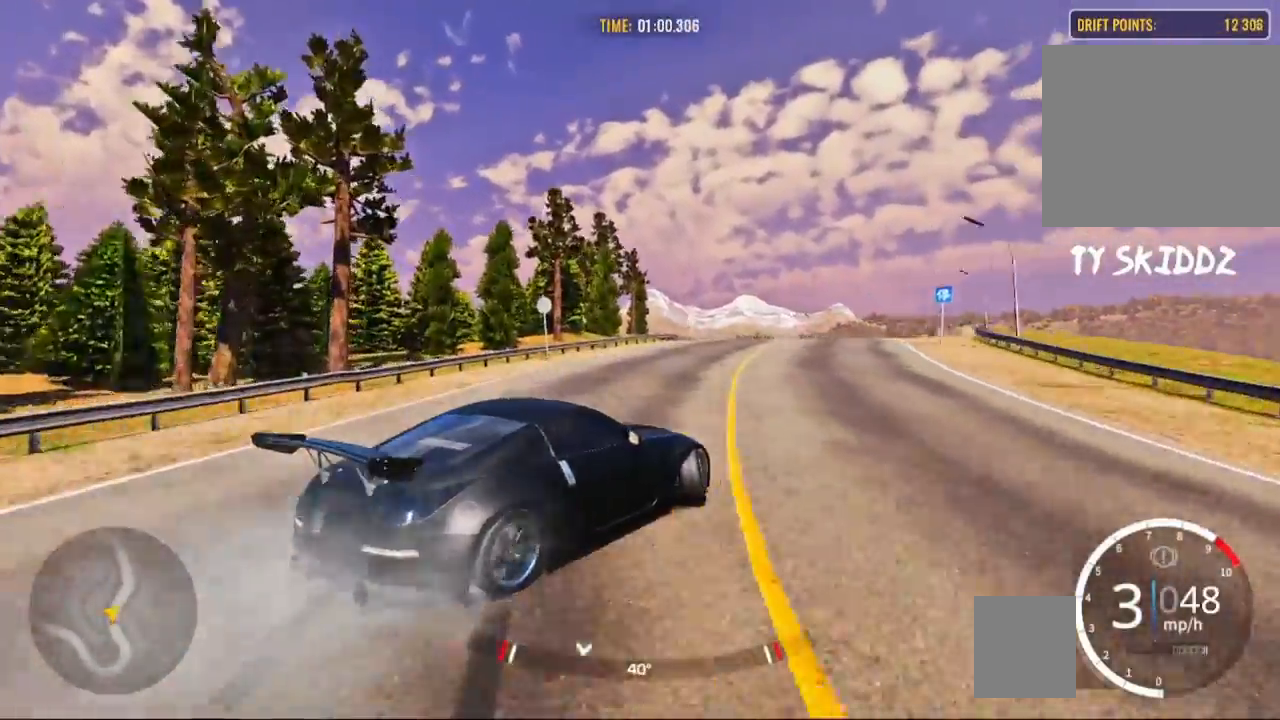
{"buttons": ["R2"], "left_stick": "up-right", "right_stick": "center", "events": []}
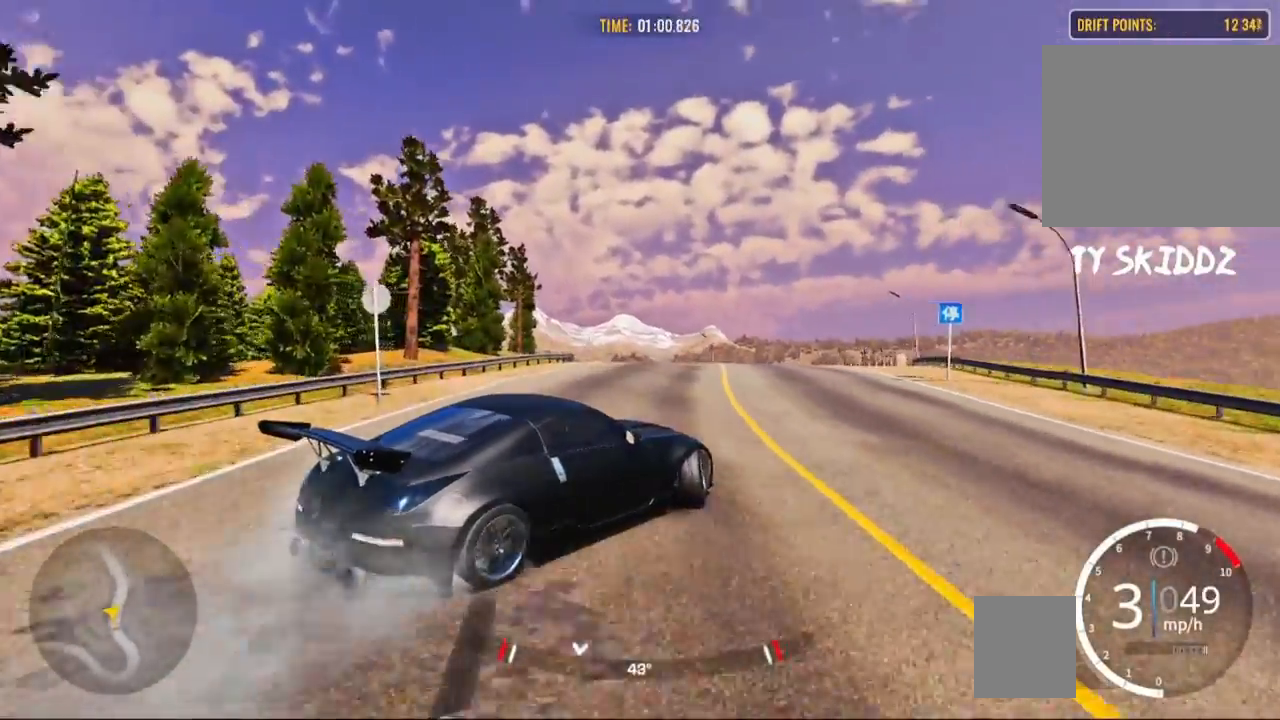
{"buttons": ["R2"], "left_stick": "up", "right_stick": "center", "events": [[183, "left_stick", "up"]]}
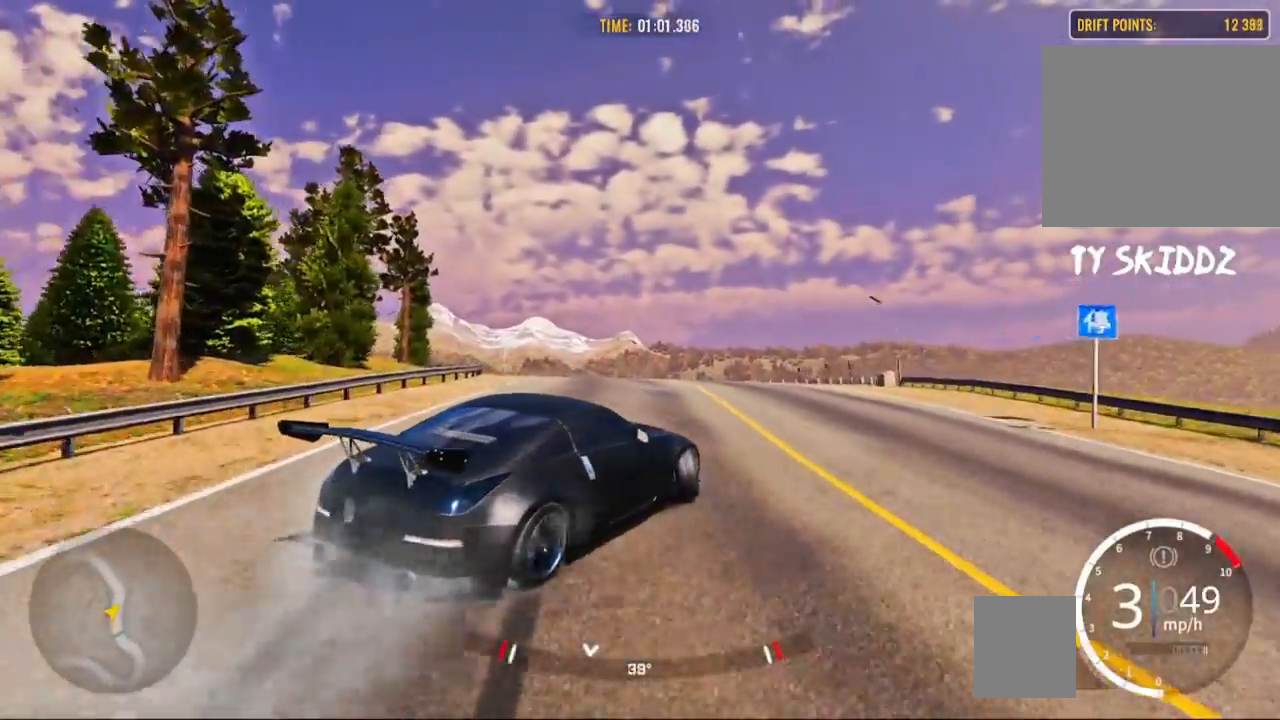
{"buttons": ["R2"], "left_stick": "up-left", "right_stick": "center", "events": [[150, "left_stick", "up-left"]]}
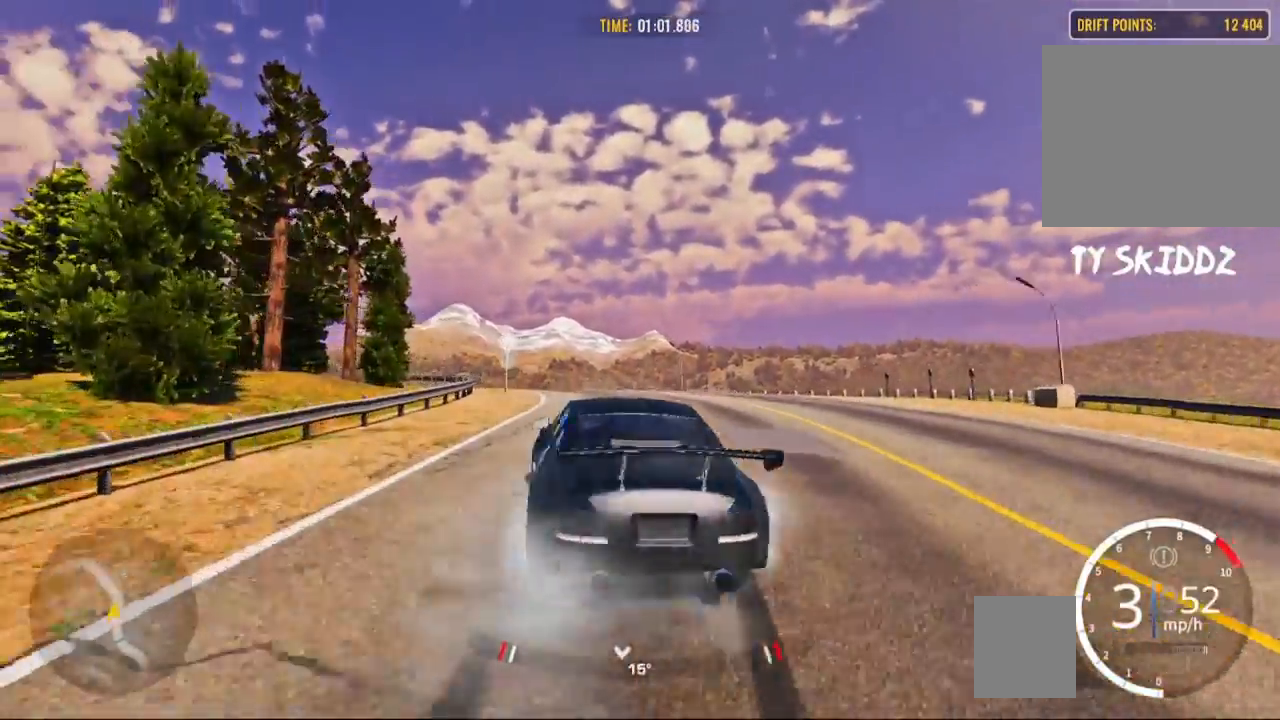
{"buttons": ["R2"], "left_stick": "up", "right_stick": "center", "events": [[150, "left_stick", "up"], [217, "R1", "down"], [217, "R2", "up"], [367, "R1", "up"], [367, "R2", "down"]]}
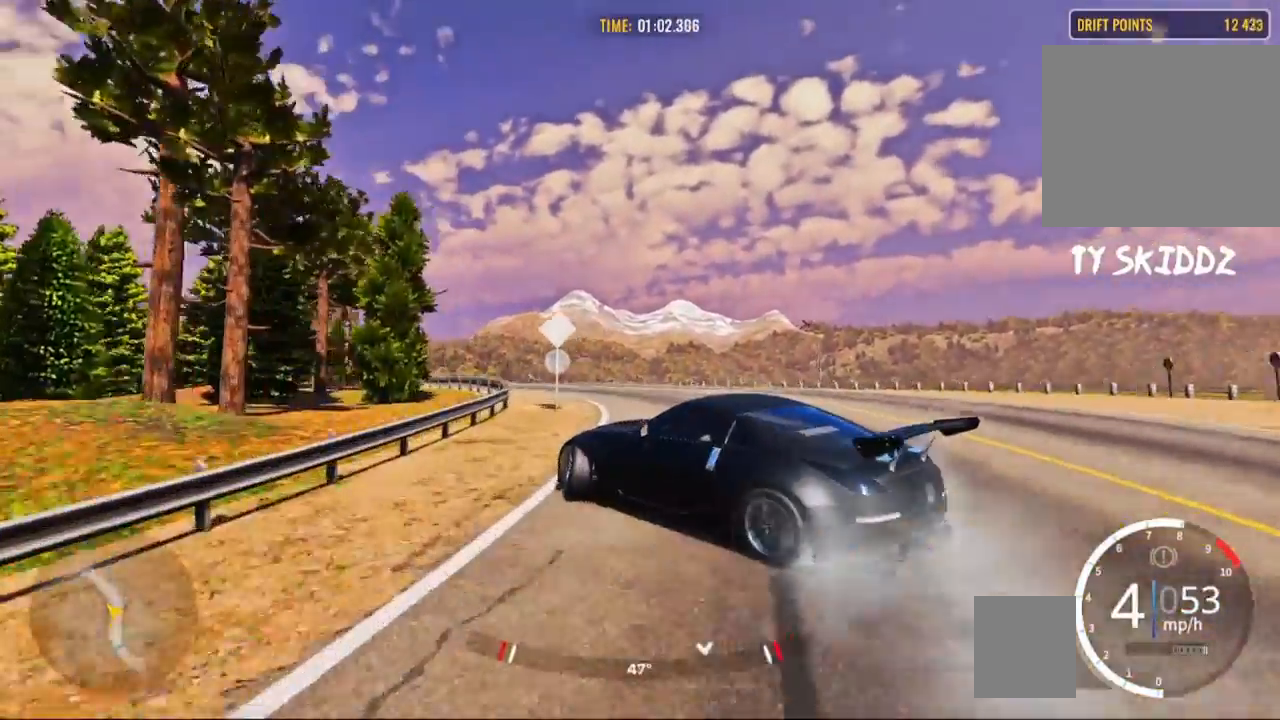
{"buttons": ["R2"], "left_stick": "up", "right_stick": "center", "events": []}
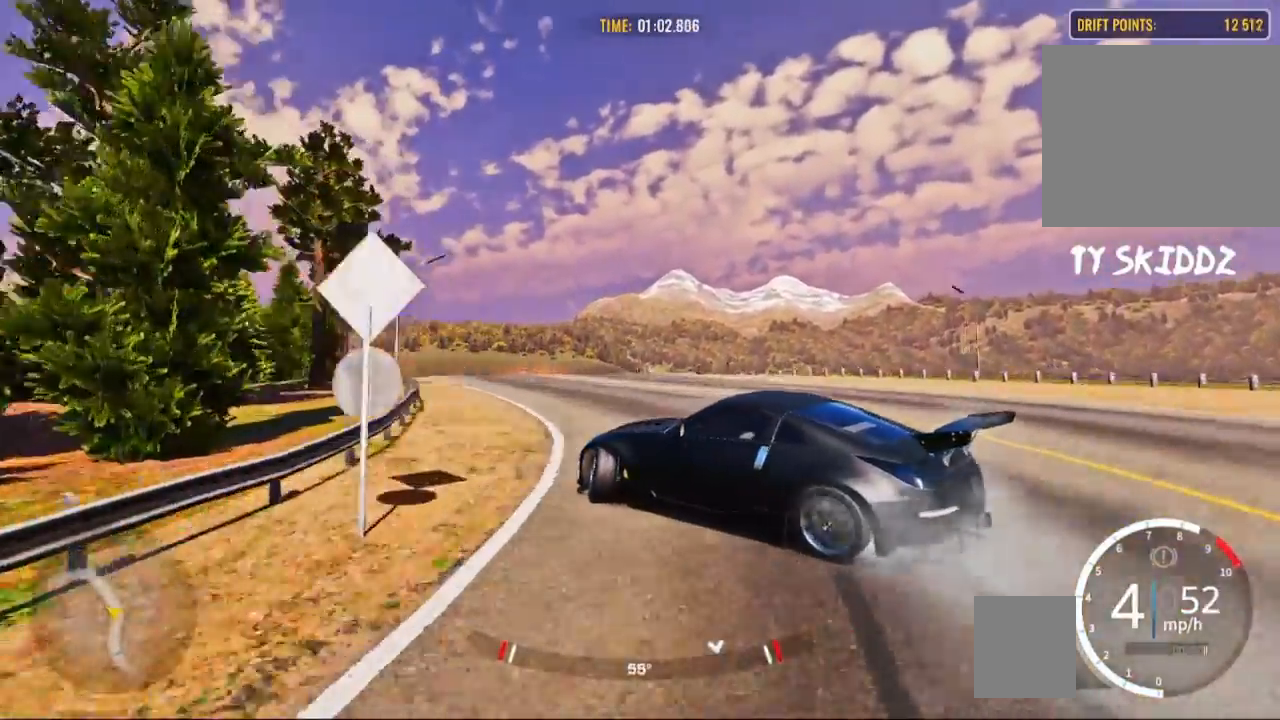
{"buttons": ["R2"], "left_stick": "up", "right_stick": "center", "events": []}
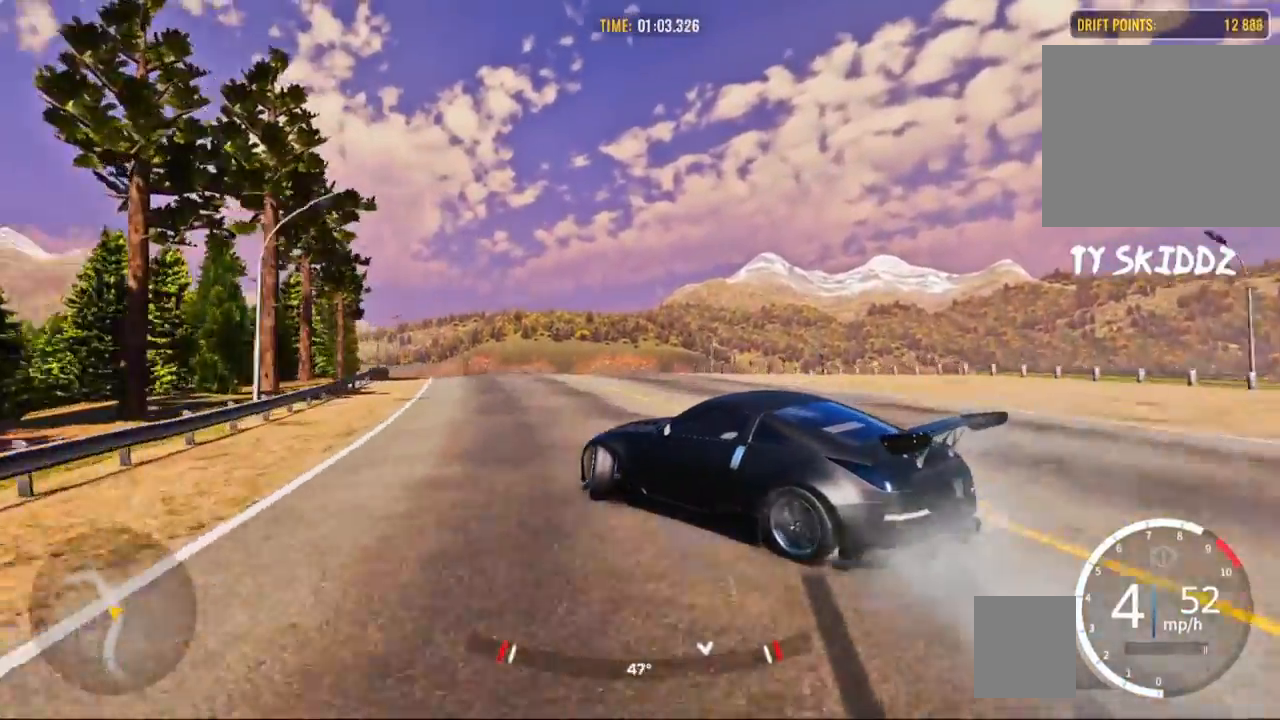
{"buttons": ["R2"], "left_stick": "up", "right_stick": "center", "events": []}
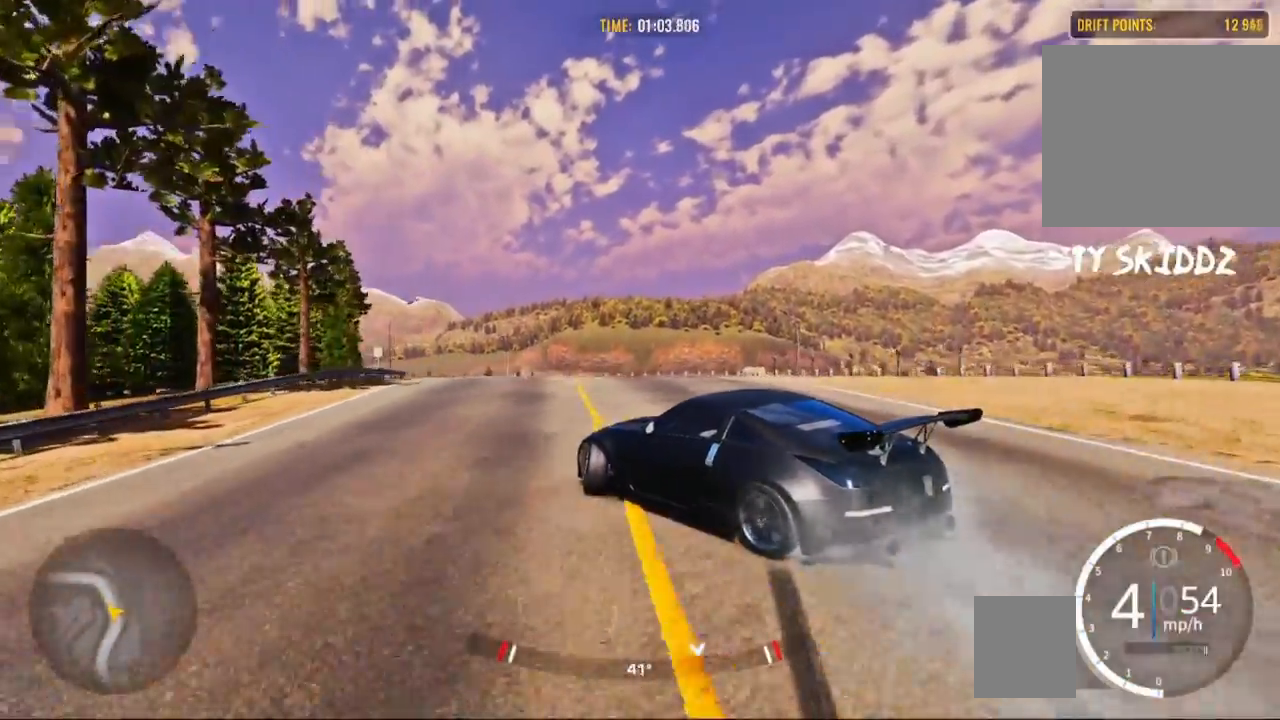
{"buttons": ["R2"], "left_stick": "up", "right_stick": "center", "events": []}
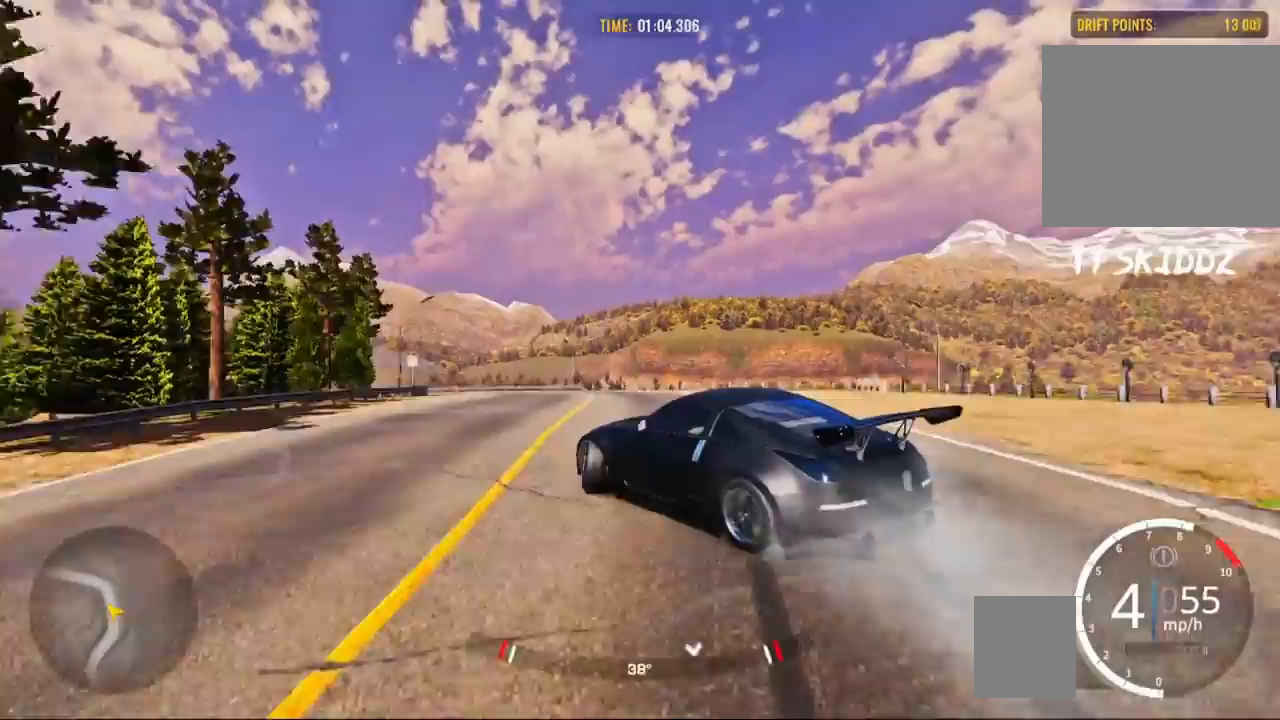
{"buttons": ["L2", "R2"], "left_stick": "up", "right_stick": "center", "events": [[217, "L2", "down"]]}
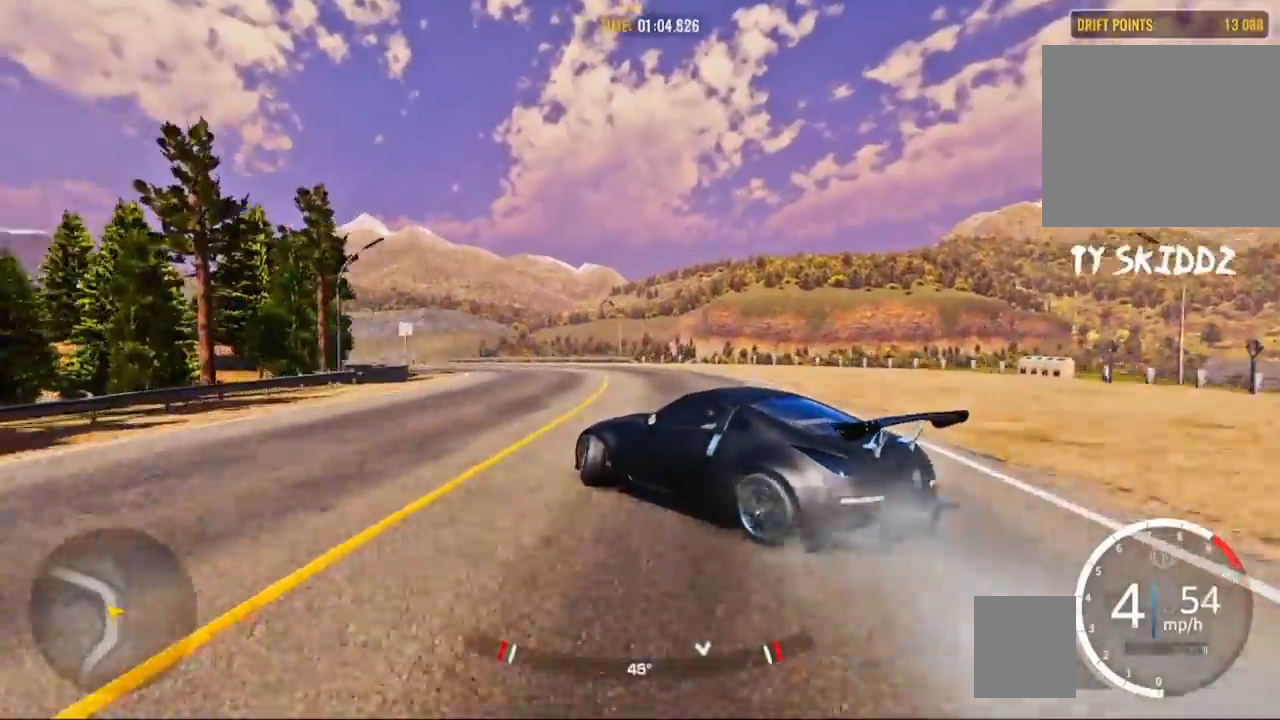
{"buttons": ["L1"], "left_stick": "up", "right_stick": "center", "events": [[350, "L2", "up"], [383, "R2", "up"], [483, "L1", "down"]]}
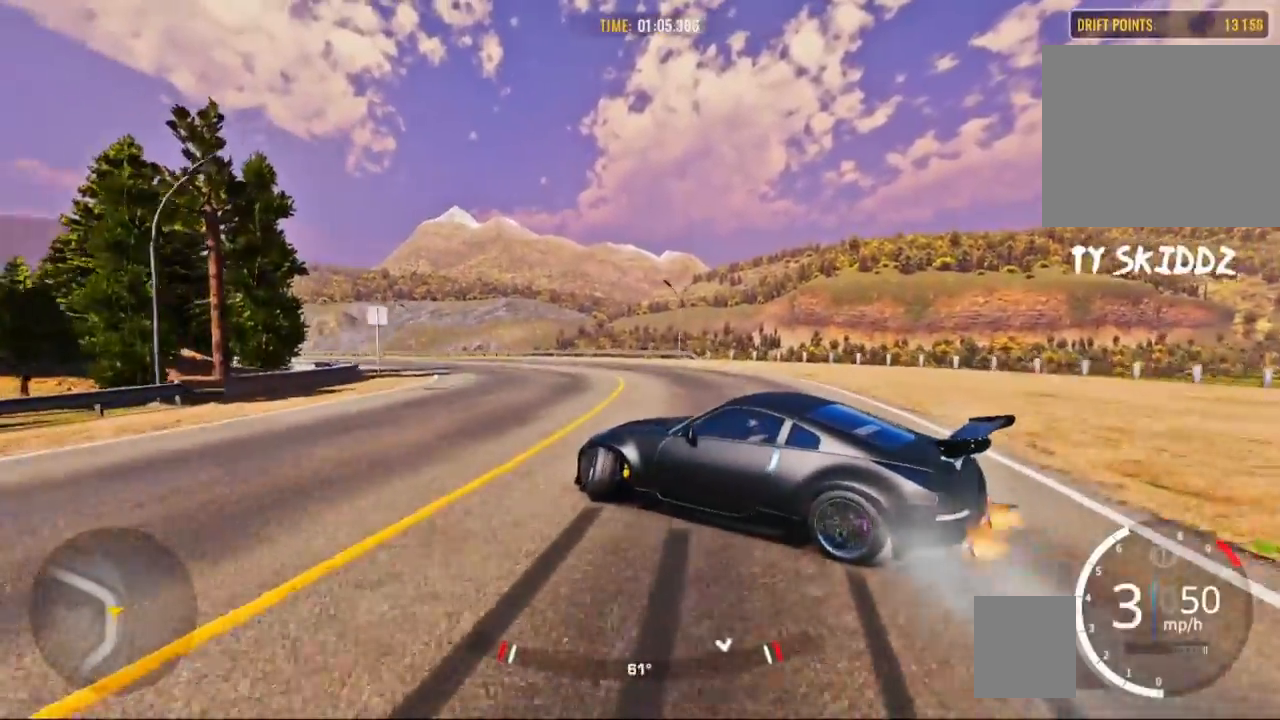
{"buttons": [], "left_stick": "up-left", "right_stick": "center", "events": [[33, "left_stick", "up-left"], [100, "L1", "up"], [100, "R2", "down"], [417, "R2", "up"]]}